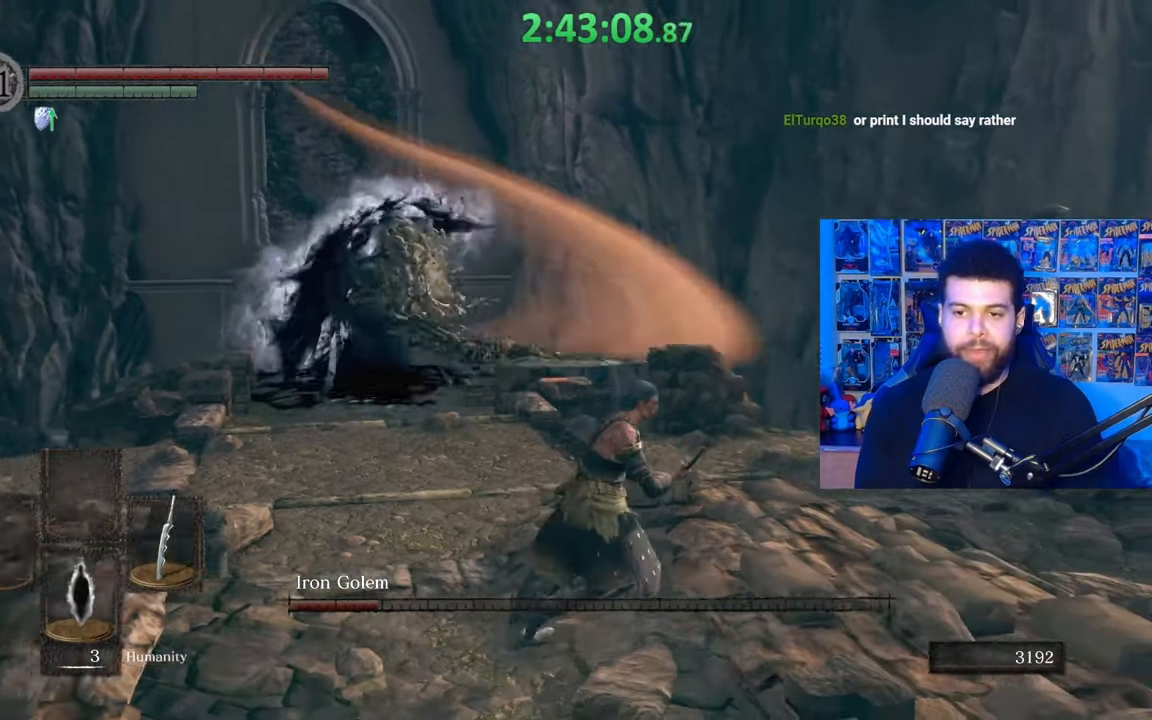
Gameplay with a controller (Xbox layout); each line is a JSON object with the inputs held at the frame after it. "events" lists button and stick changes between this image and that frame as [ms after this image, input, new state], when the widget could be followed in between.
{"buttons": ["B"], "left_stick": "up-left", "right_stick": "center", "events": [[117, "left_stick", "up"], [350, "left_stick", "up-left"]]}
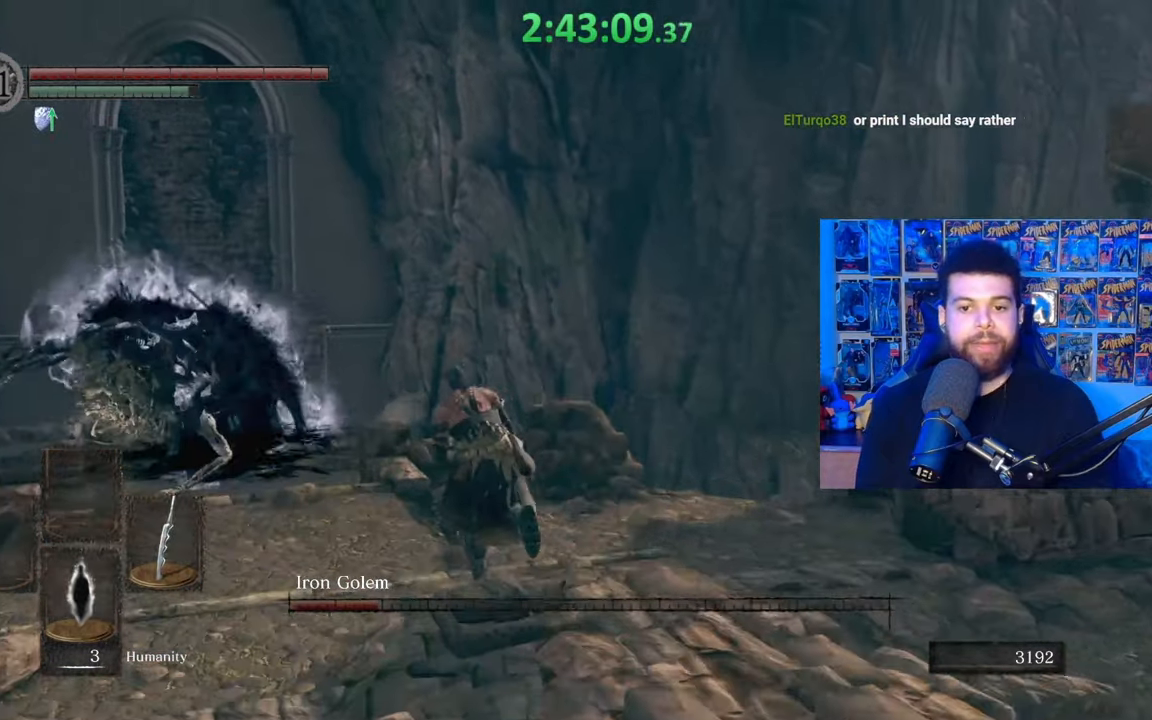
{"buttons": ["B"], "left_stick": "up", "right_stick": "center", "events": [[217, "left_stick", "up"]]}
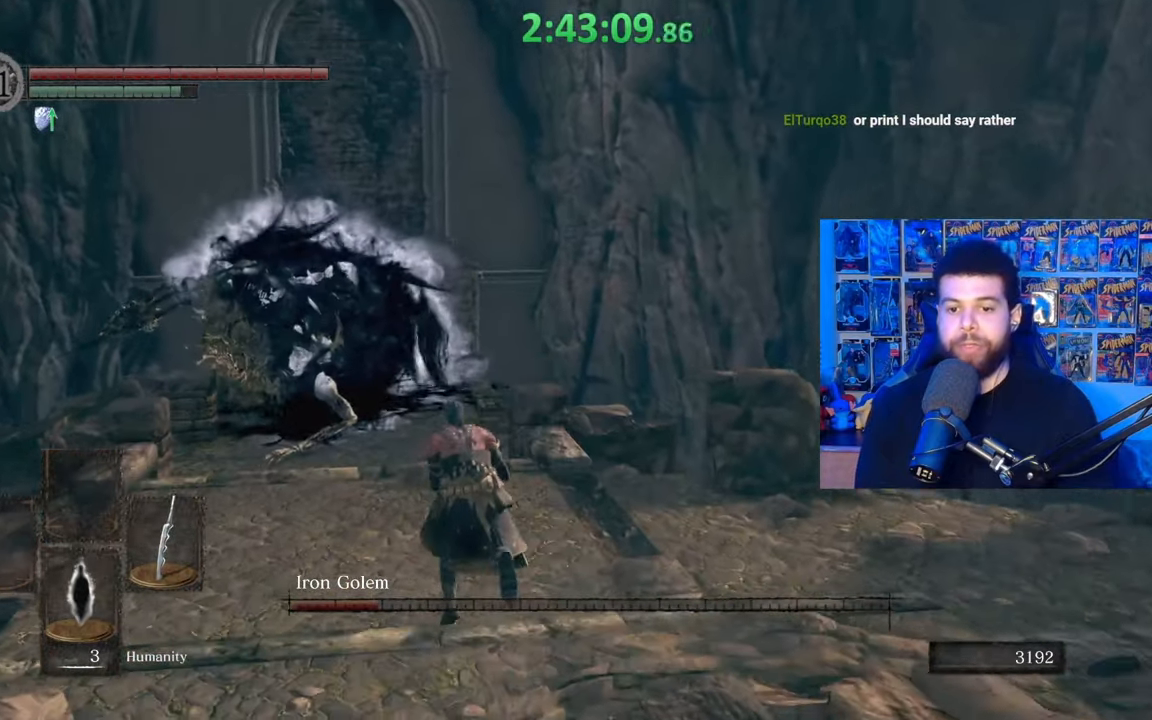
{"buttons": ["B"], "left_stick": "up", "right_stick": "center", "events": []}
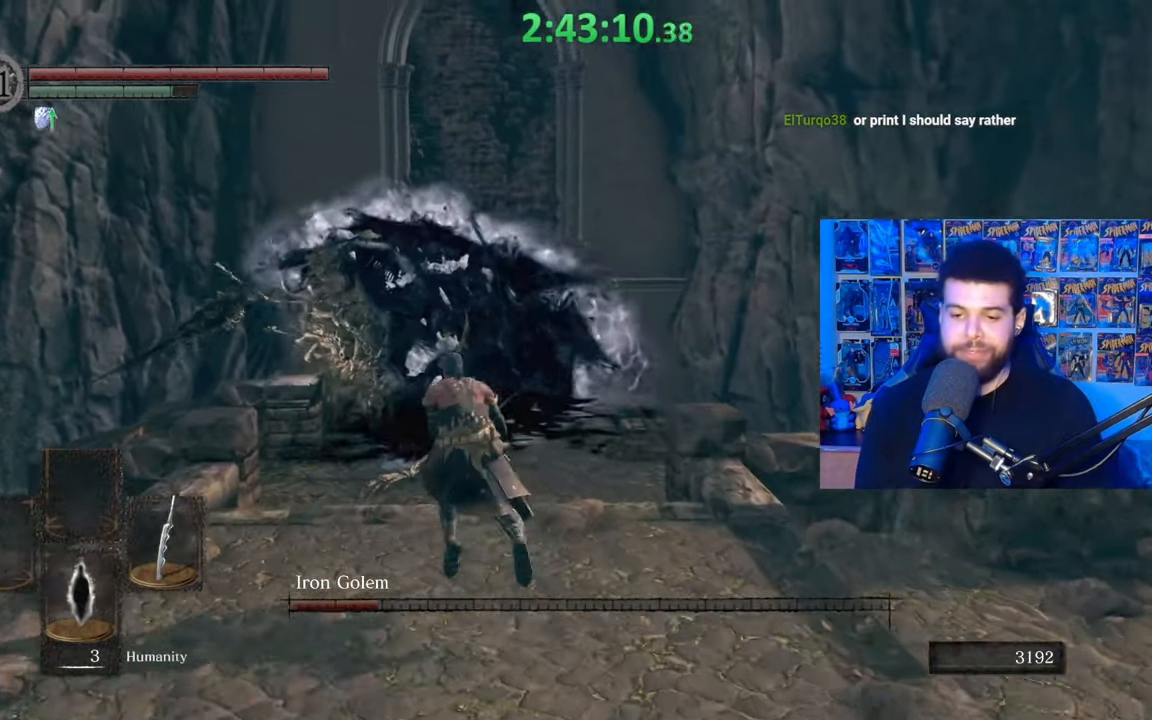
{"buttons": ["B"], "left_stick": "up", "right_stick": "center", "events": []}
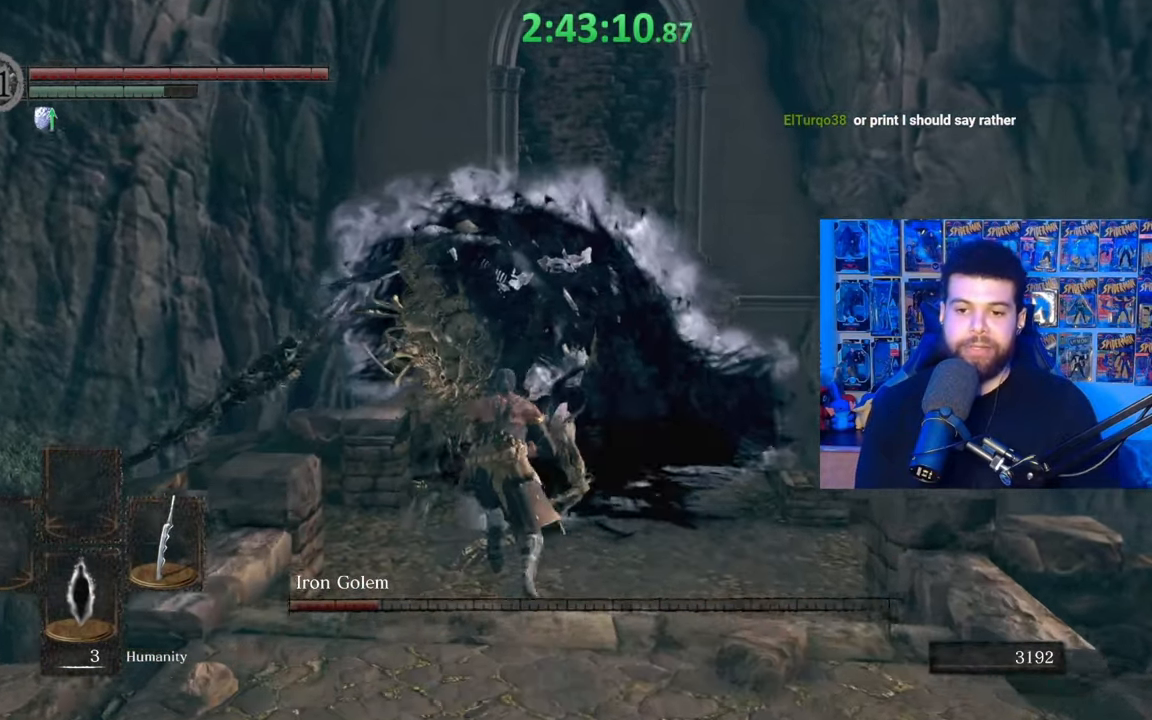
{"buttons": [], "left_stick": "up", "right_stick": "center", "events": [[50, "B", "up"], [167, "R1", "down"], [233, "R1", "up"], [350, "R1", "down"], [450, "R1", "up"]]}
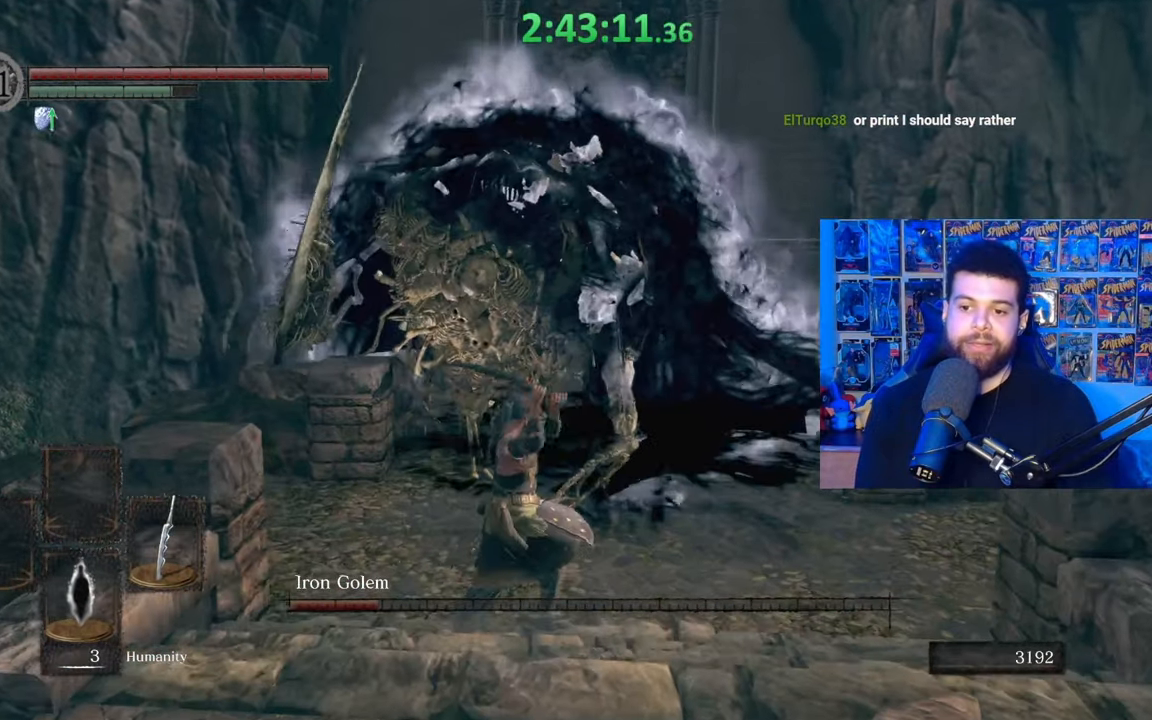
{"buttons": ["R1"], "left_stick": "up", "right_stick": "up", "events": [[17, "right_stick", "down"], [67, "R1", "down"], [167, "R1", "up"], [217, "right_stick", "center"], [267, "R1", "down"], [367, "R1", "up"], [450, "R1", "down"], [467, "right_stick", "up"]]}
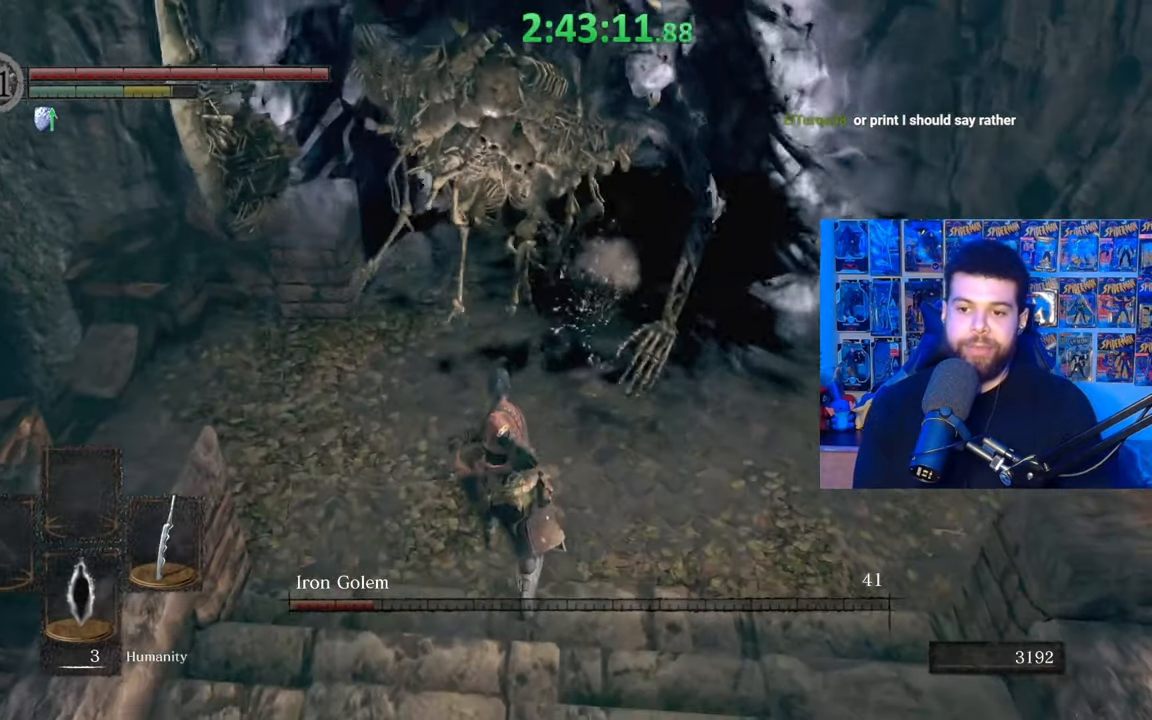
{"buttons": [], "left_stick": "up-right", "right_stick": "center", "events": [[67, "R1", "up"], [100, "right_stick", "center"], [217, "right_stick", "up"], [317, "left_stick", "up-right"], [417, "right_stick", "center"]]}
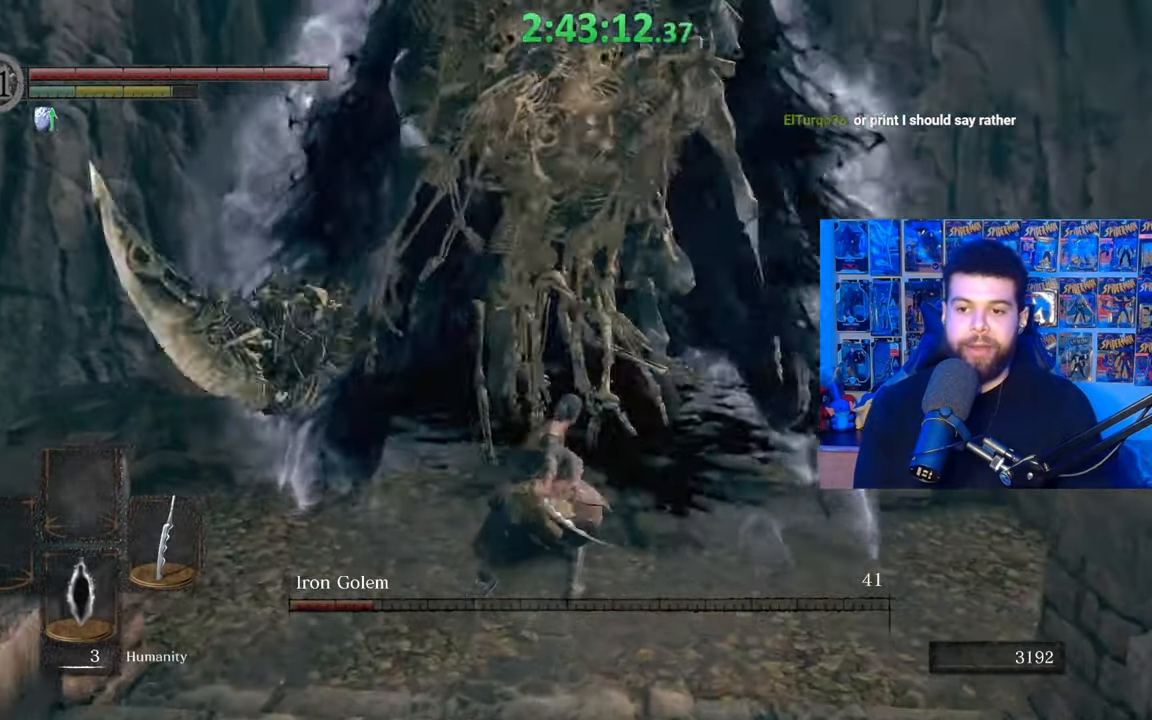
{"buttons": [], "left_stick": "down", "right_stick": "center", "events": [[67, "left_stick", "down"]]}
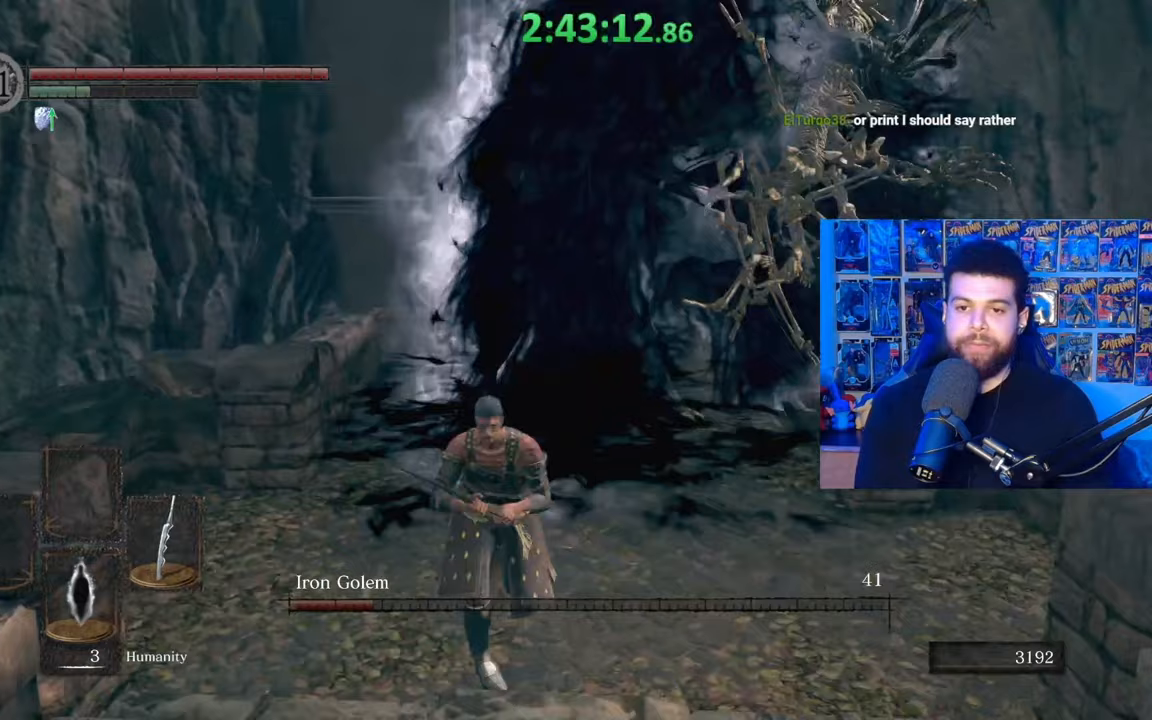
{"buttons": [], "left_stick": "down", "right_stick": "center", "events": [[150, "right_stick", "up-right"], [200, "right_stick", "center"]]}
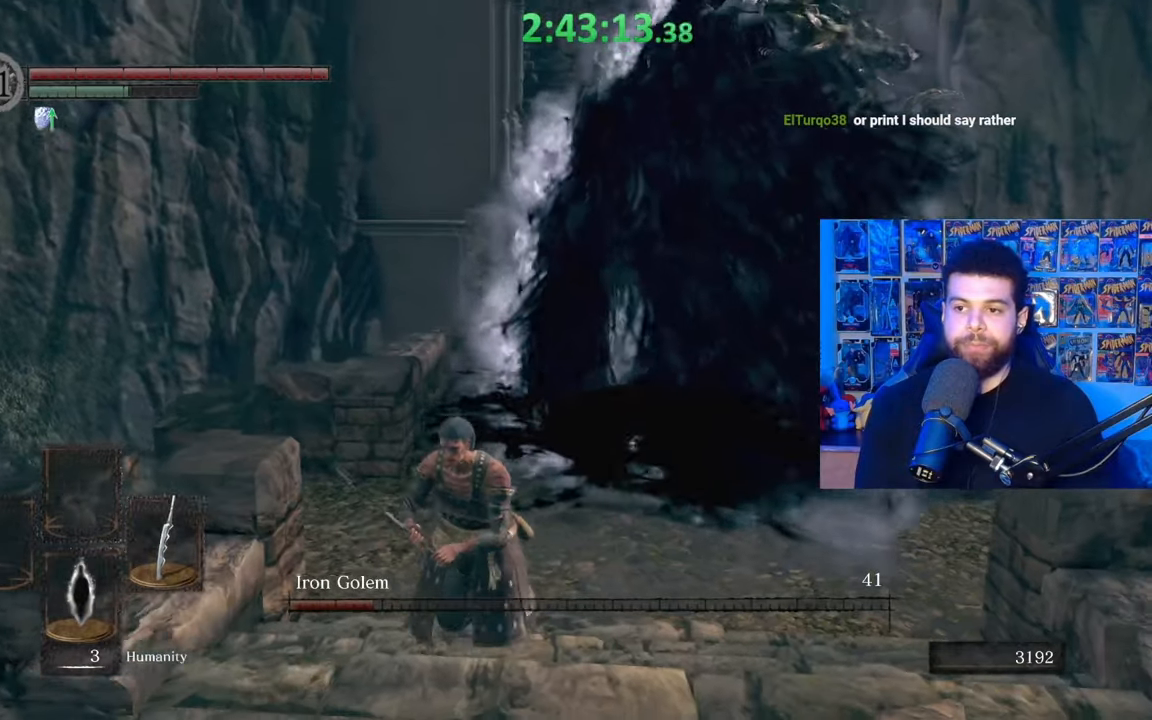
{"buttons": [], "left_stick": "down", "right_stick": "center", "events": []}
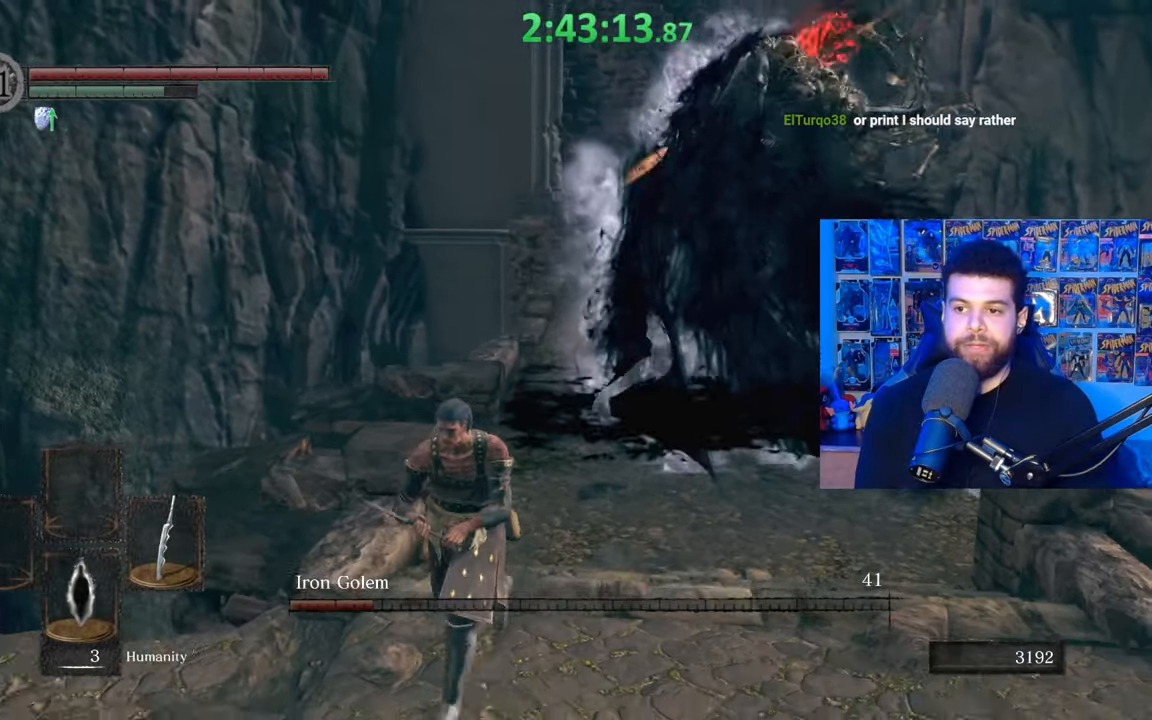
{"buttons": [], "left_stick": "center", "right_stick": "center", "events": [[150, "B", "down"], [217, "B", "up"], [367, "left_stick", "center"]]}
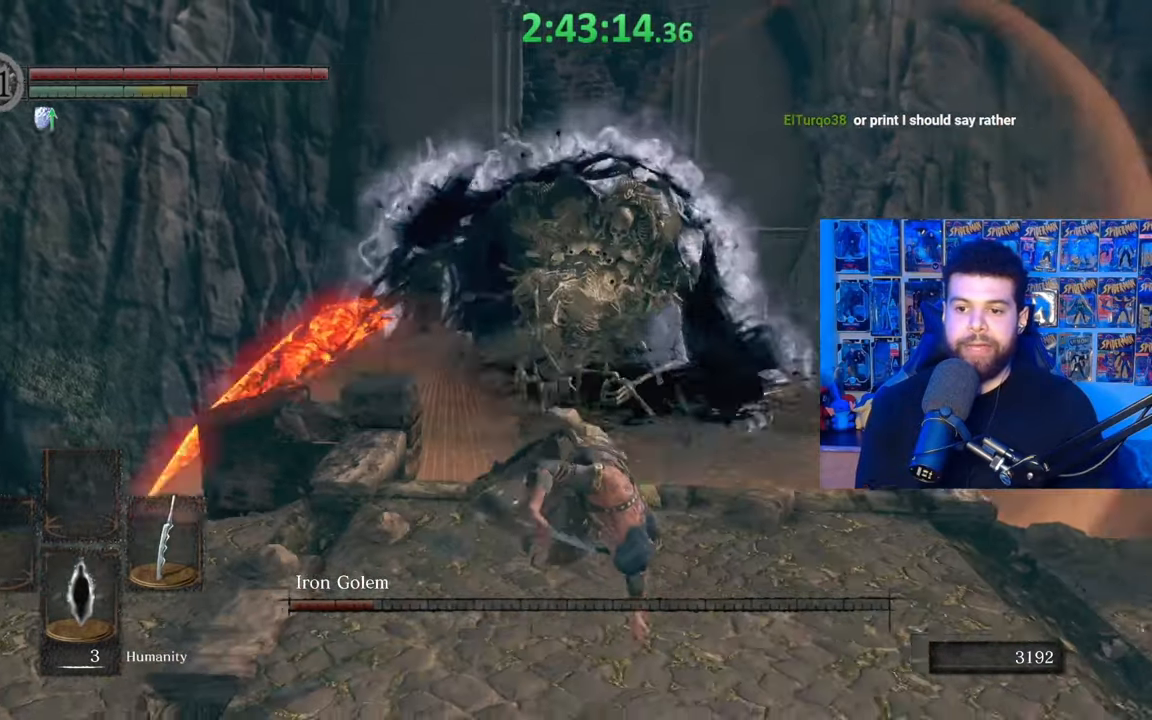
{"buttons": [], "left_stick": "up", "right_stick": "center", "events": [[467, "left_stick", "up"]]}
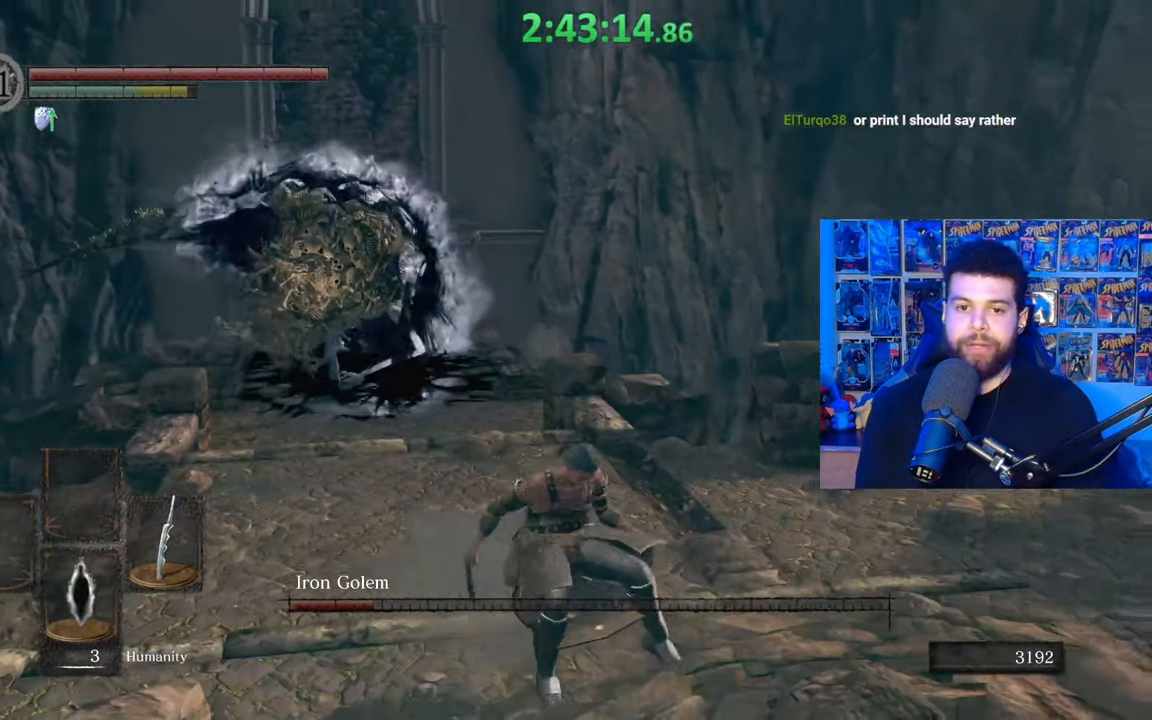
{"buttons": [], "left_stick": "center", "right_stick": "center", "events": [[17, "right_stick", "left"], [167, "right_stick", "center"], [500, "left_stick", "center"]]}
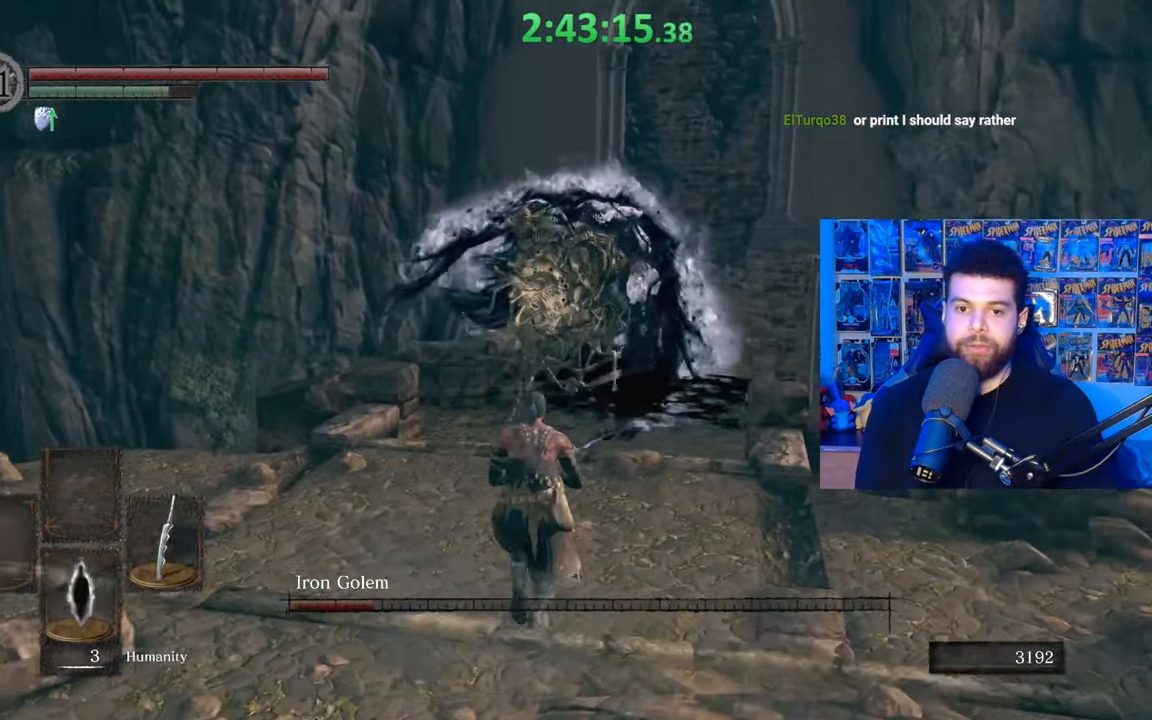
{"buttons": [], "left_stick": "center", "right_stick": "center", "events": []}
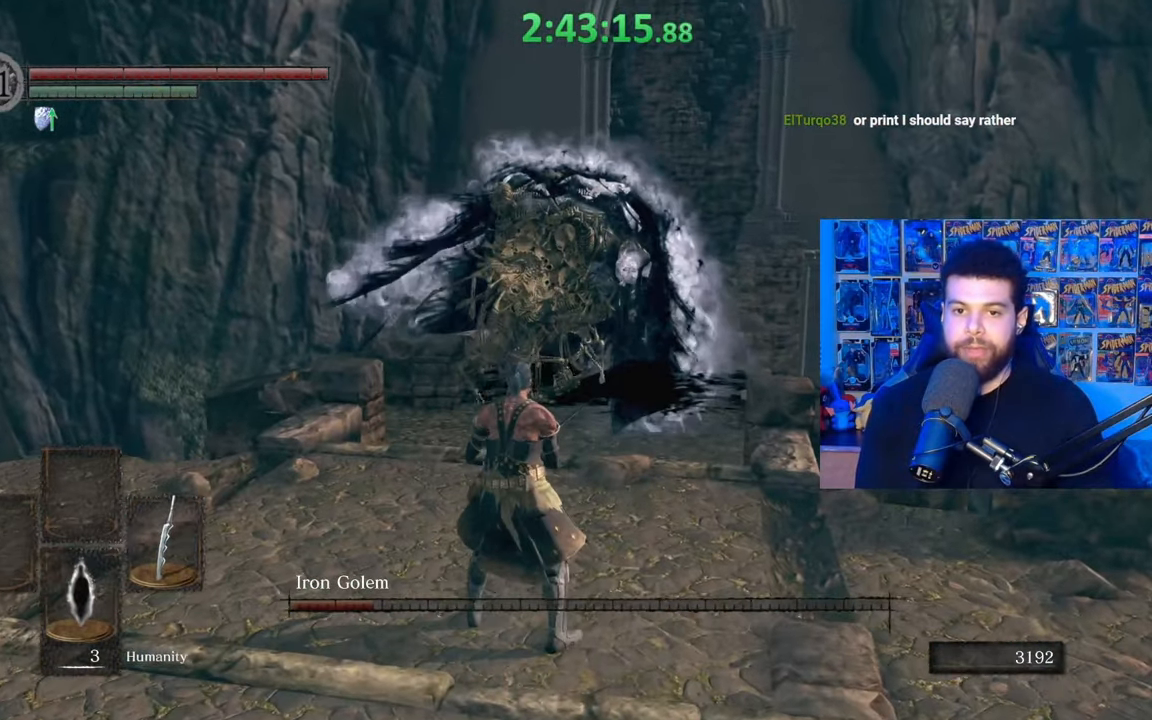
{"buttons": [], "left_stick": "center", "right_stick": "center", "events": []}
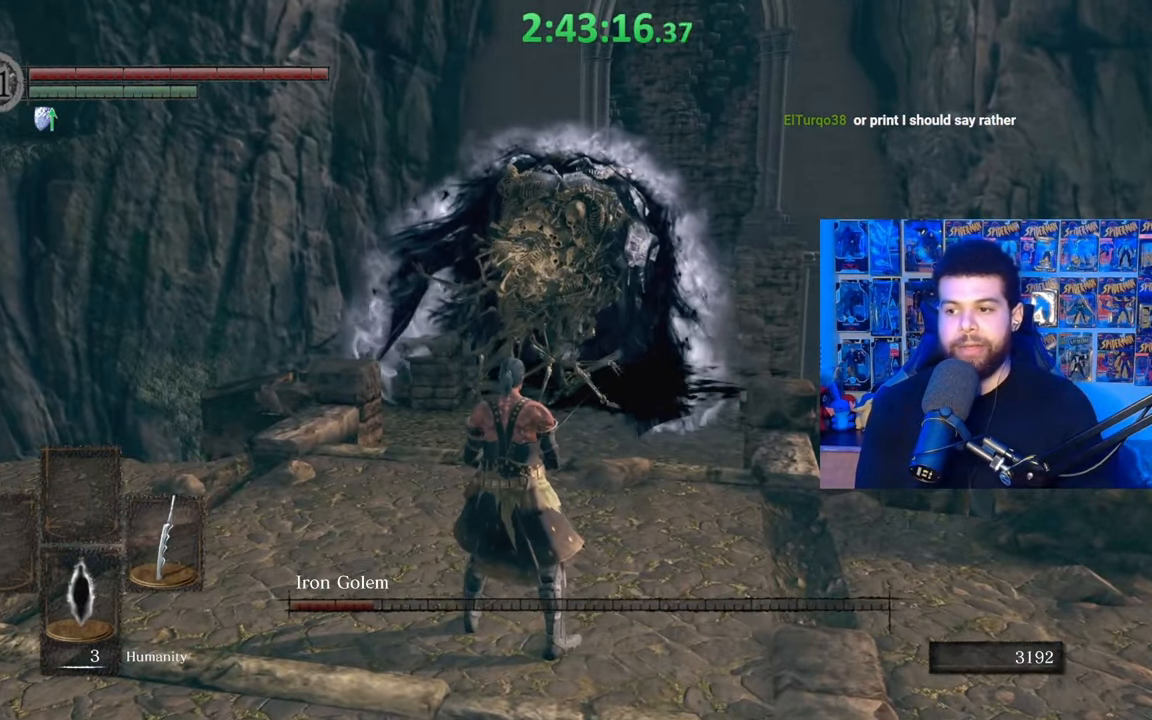
{"buttons": [], "left_stick": "center", "right_stick": "center", "events": []}
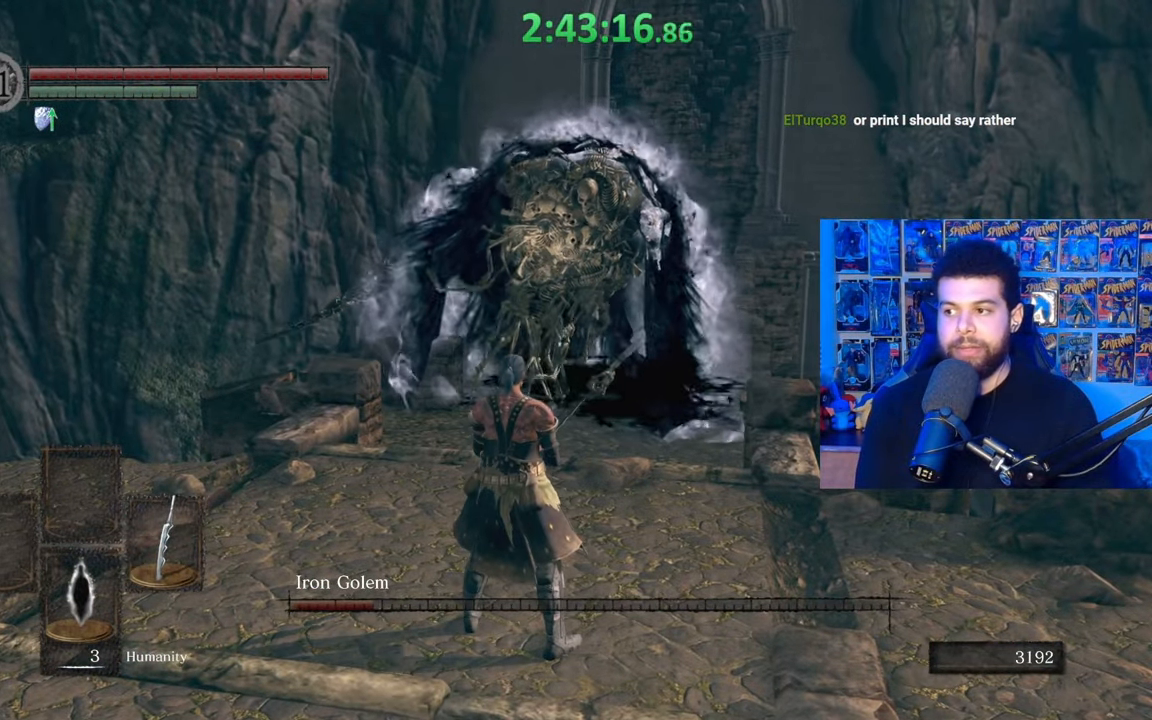
{"buttons": [], "left_stick": "center", "right_stick": "center", "events": []}
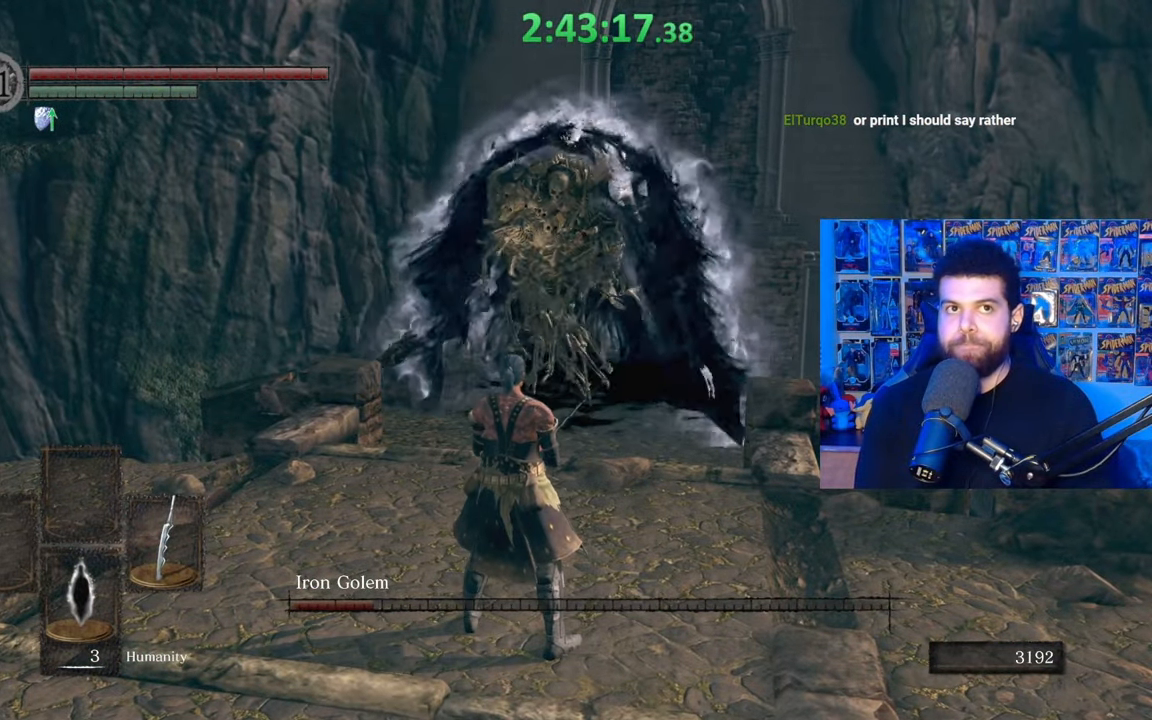
{"buttons": [], "left_stick": "down-left", "right_stick": "center", "events": [[317, "left_stick", "down"], [400, "left_stick", "down-left"]]}
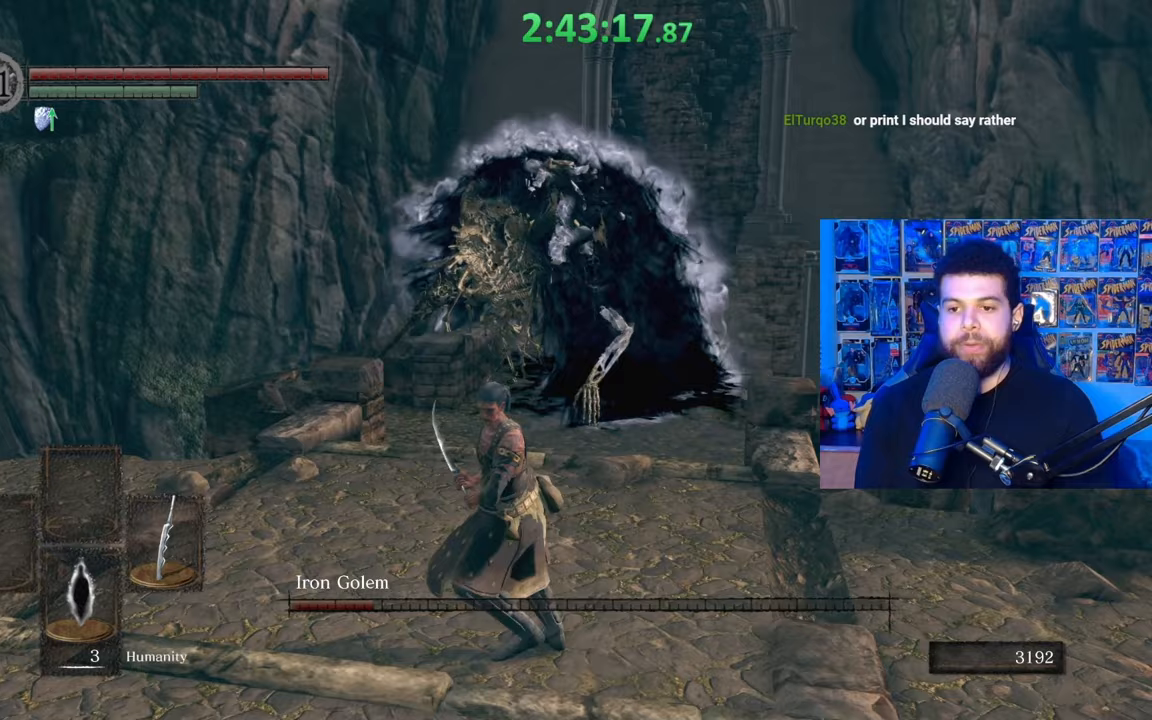
{"buttons": [], "left_stick": "down-right", "right_stick": "center", "events": [[467, "left_stick", "down-right"]]}
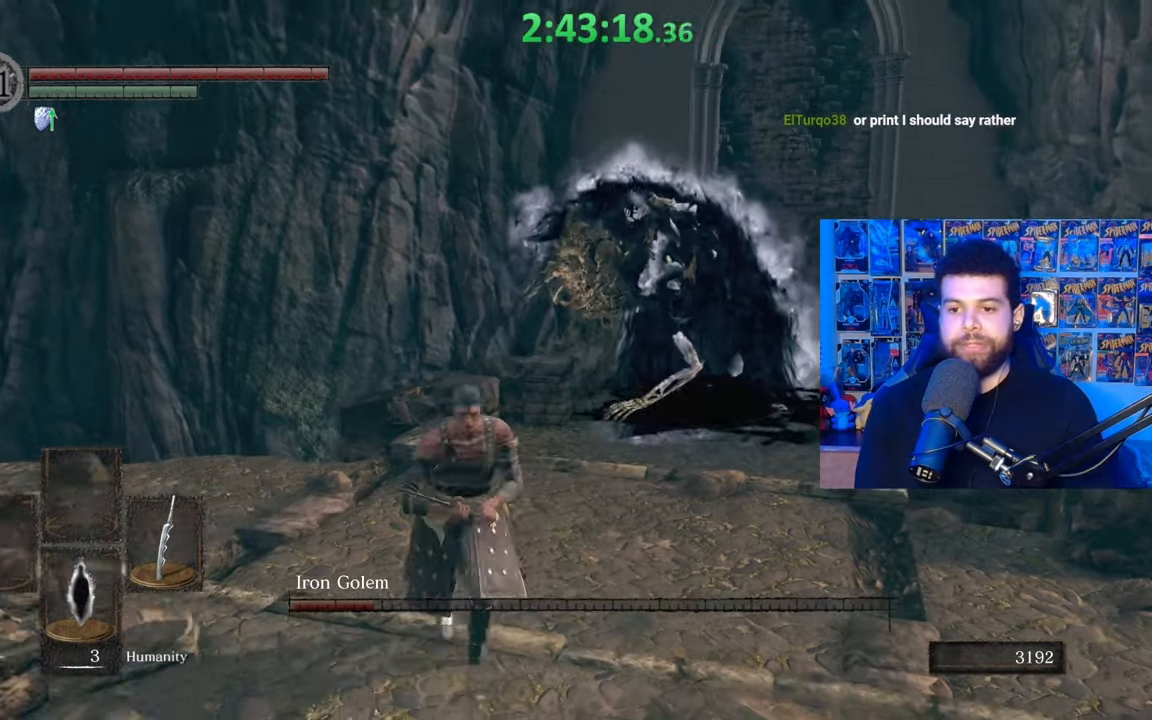
{"buttons": [], "left_stick": "right", "right_stick": "down-left", "events": [[50, "left_stick", "right"], [167, "B", "down"], [367, "B", "up"], [400, "right_stick", "down-left"]]}
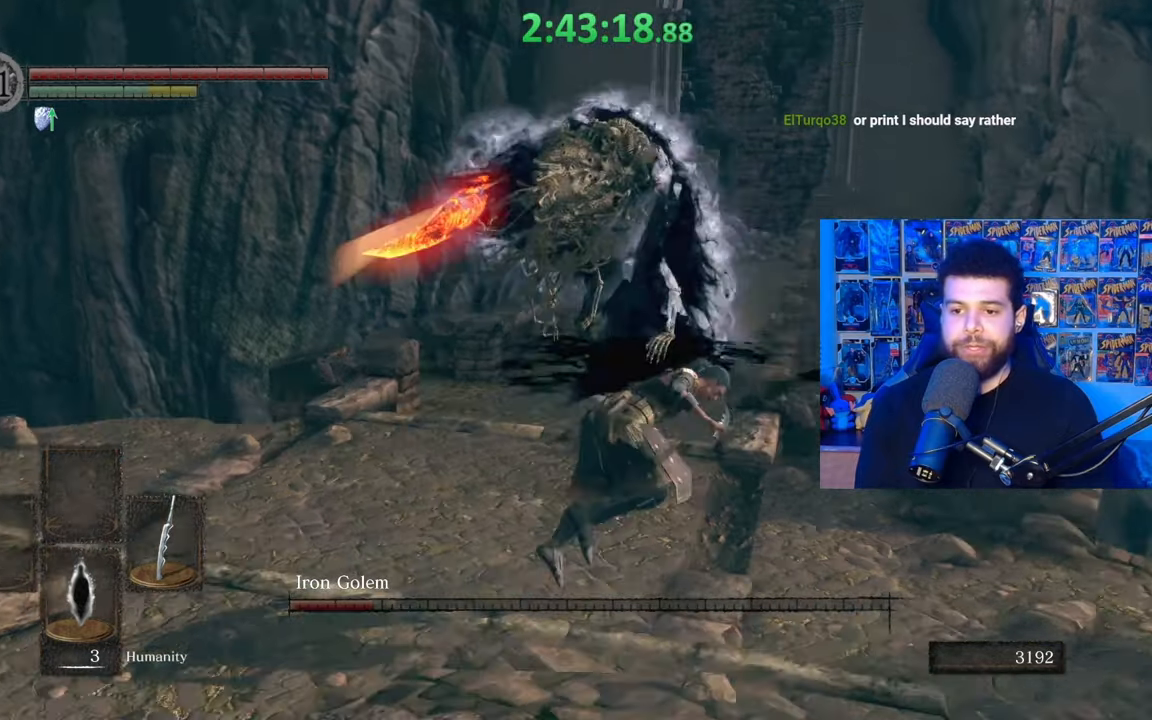
{"buttons": [], "left_stick": "up-left", "right_stick": "center", "events": [[100, "right_stick", "center"], [117, "left_stick", "center"], [467, "left_stick", "up-left"]]}
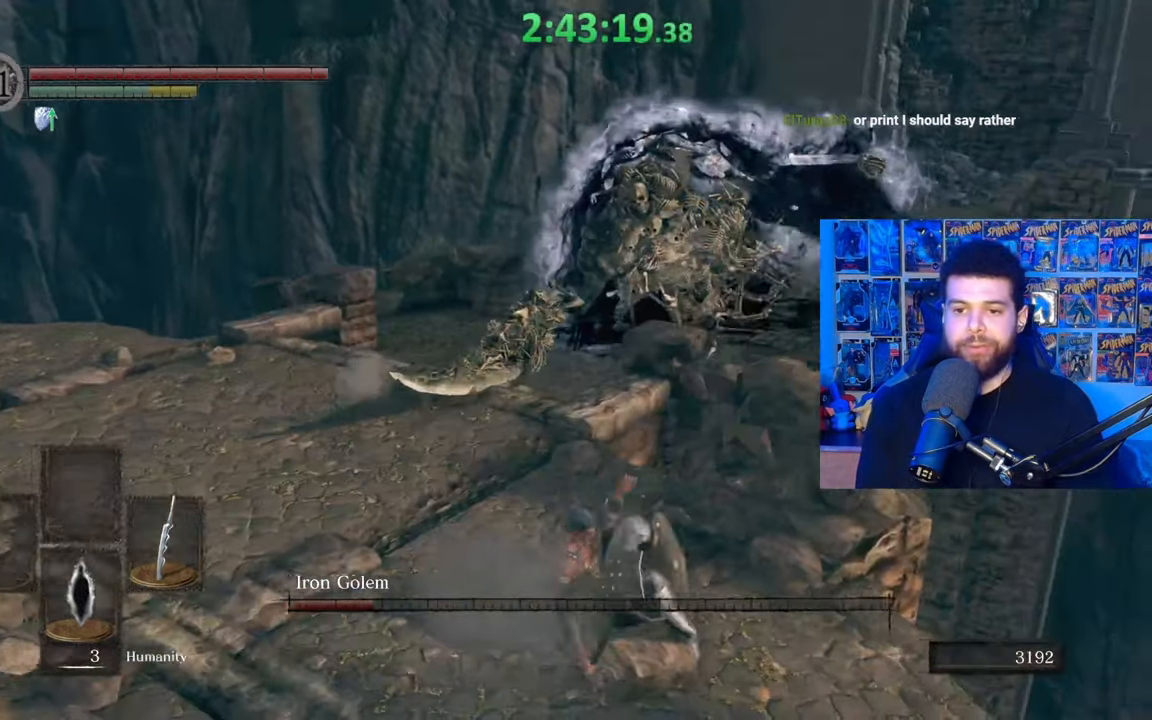
{"buttons": ["B"], "left_stick": "up-left", "right_stick": "center", "events": [[50, "B", "down"]]}
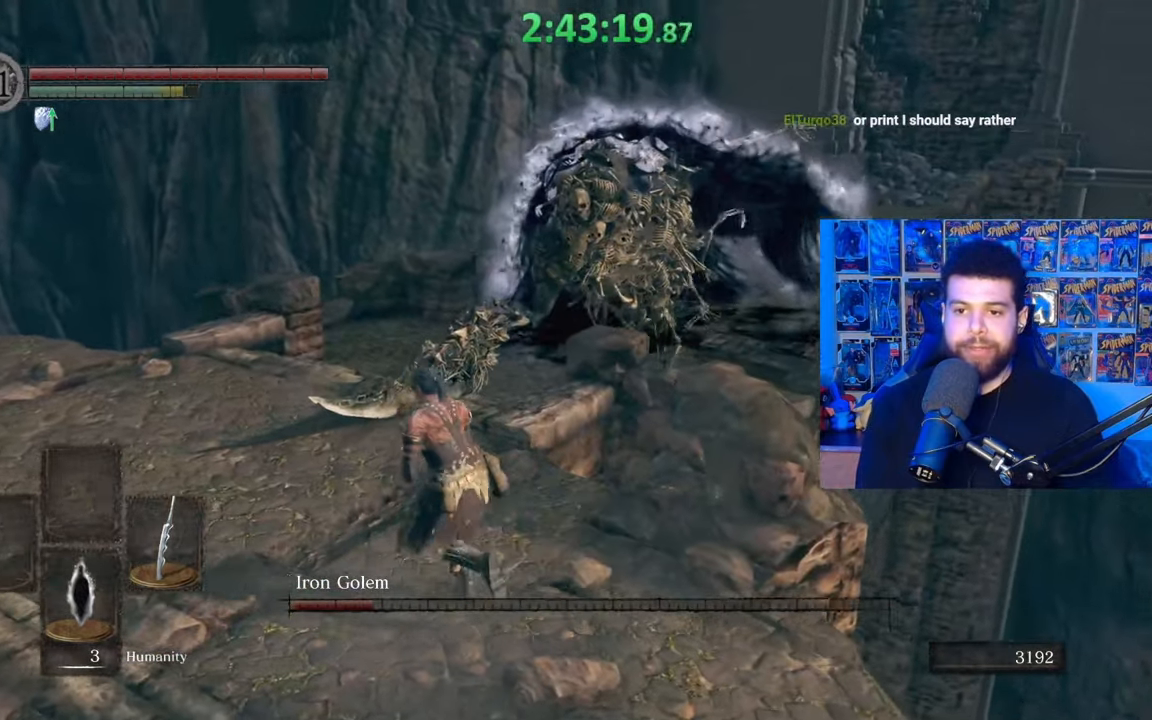
{"buttons": ["B"], "left_stick": "up", "right_stick": "center", "events": [[300, "right_stick", "right"], [450, "left_stick", "up"], [467, "right_stick", "center"]]}
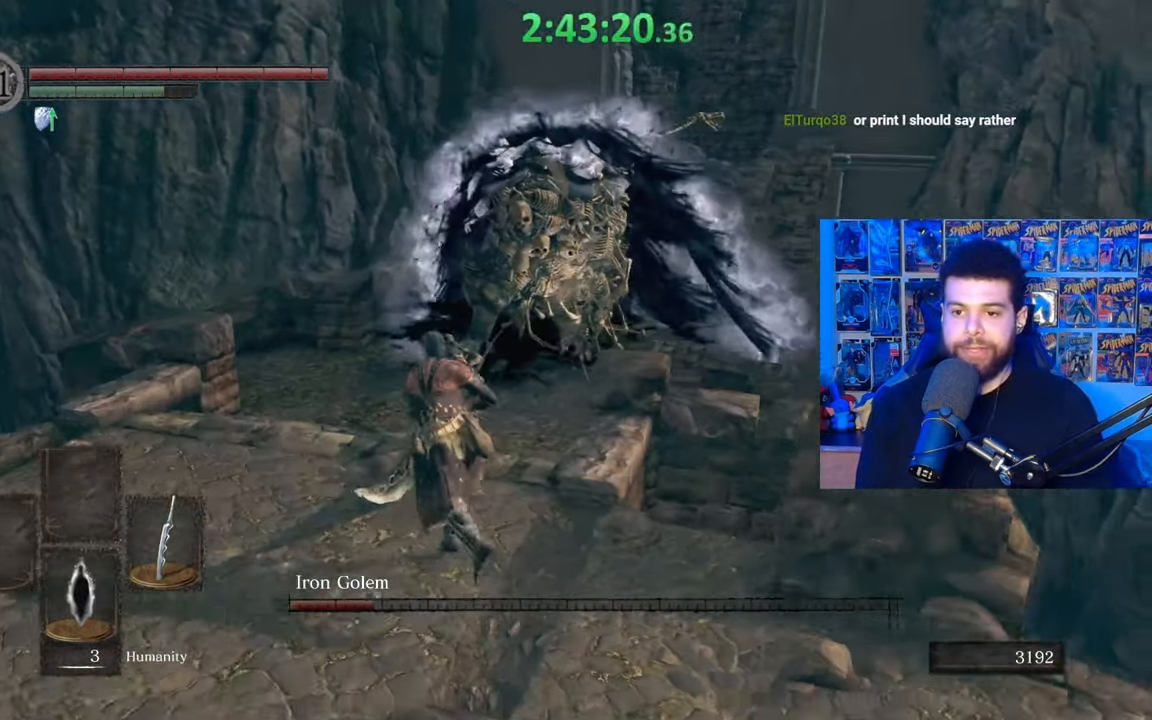
{"buttons": ["B"], "left_stick": "up", "right_stick": "center", "events": []}
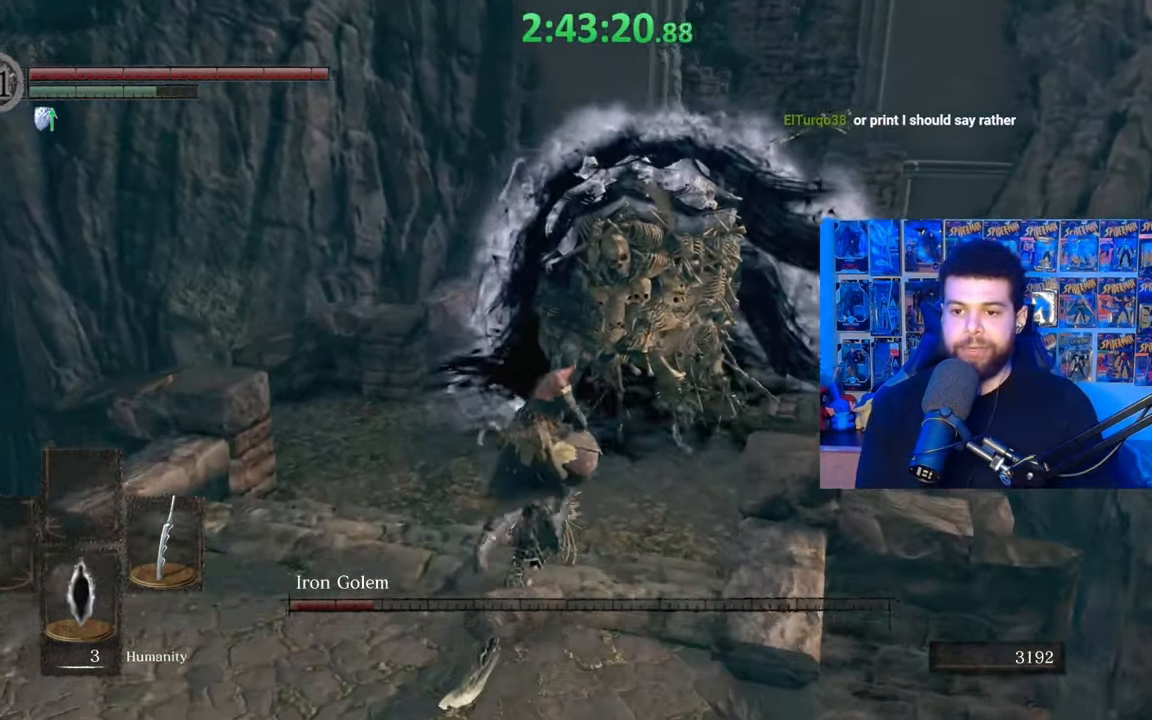
{"buttons": ["R1"], "left_stick": "up", "right_stick": "up-right", "events": [[233, "B", "up"], [417, "R1", "down"], [417, "right_stick", "up-right"]]}
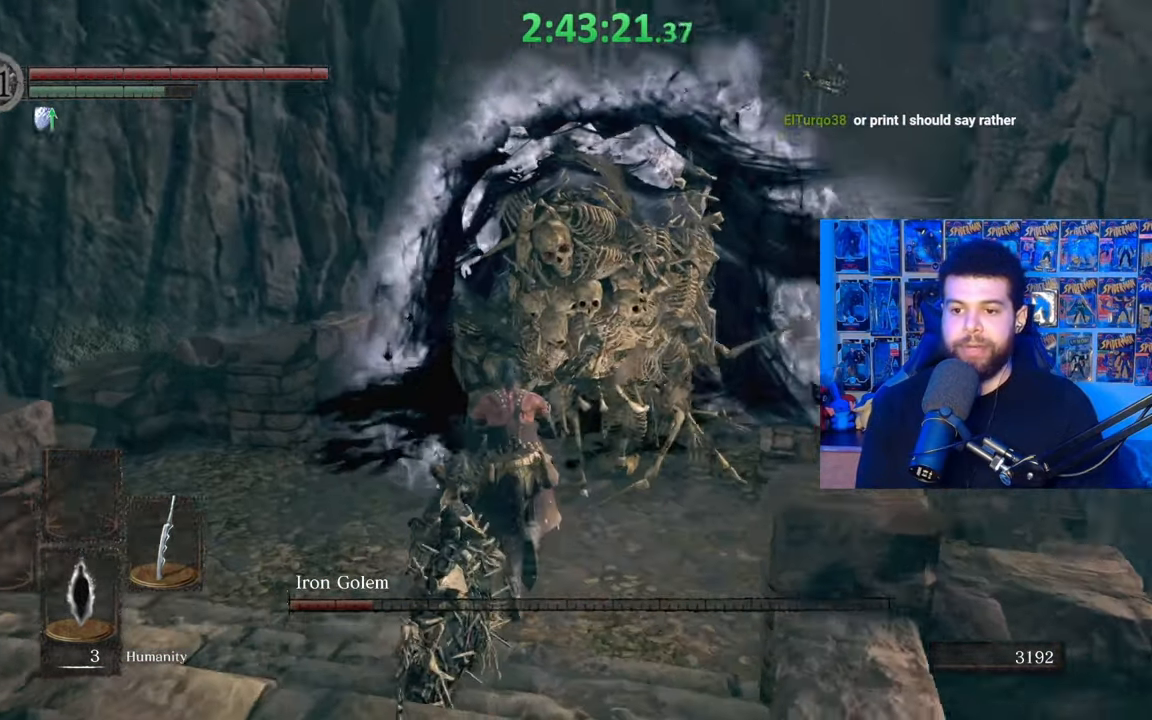
{"buttons": ["R1"], "left_stick": "up", "right_stick": "center", "events": [[17, "R1", "up"], [17, "right_stick", "center"], [117, "R1", "down"], [217, "R1", "up"], [267, "right_stick", "down-right"], [317, "R1", "down"], [417, "R1", "up"], [417, "right_stick", "center"], [467, "R1", "down"]]}
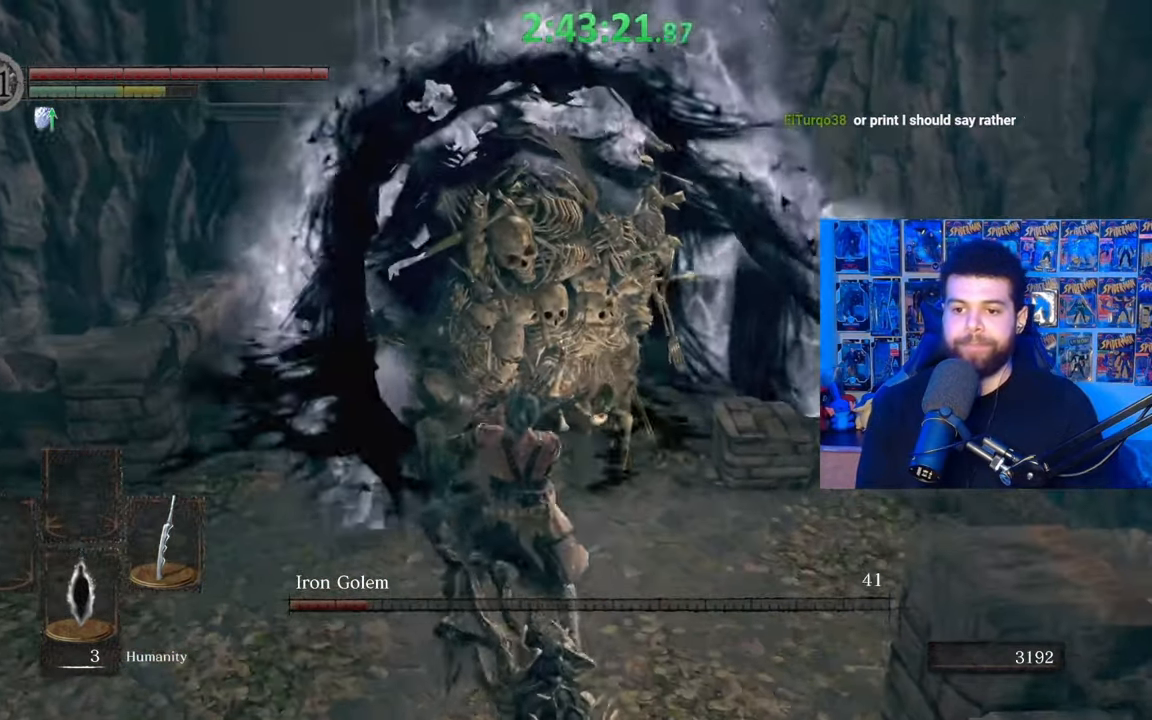
{"buttons": [], "left_stick": "up", "right_stick": "center", "events": [[67, "R1", "up"], [67, "left_stick", "up-left"], [150, "R1", "down"], [267, "R1", "up"], [267, "left_stick", "up"], [317, "R1", "down"], [367, "right_stick", "up"], [450, "R1", "up"], [450, "right_stick", "center"]]}
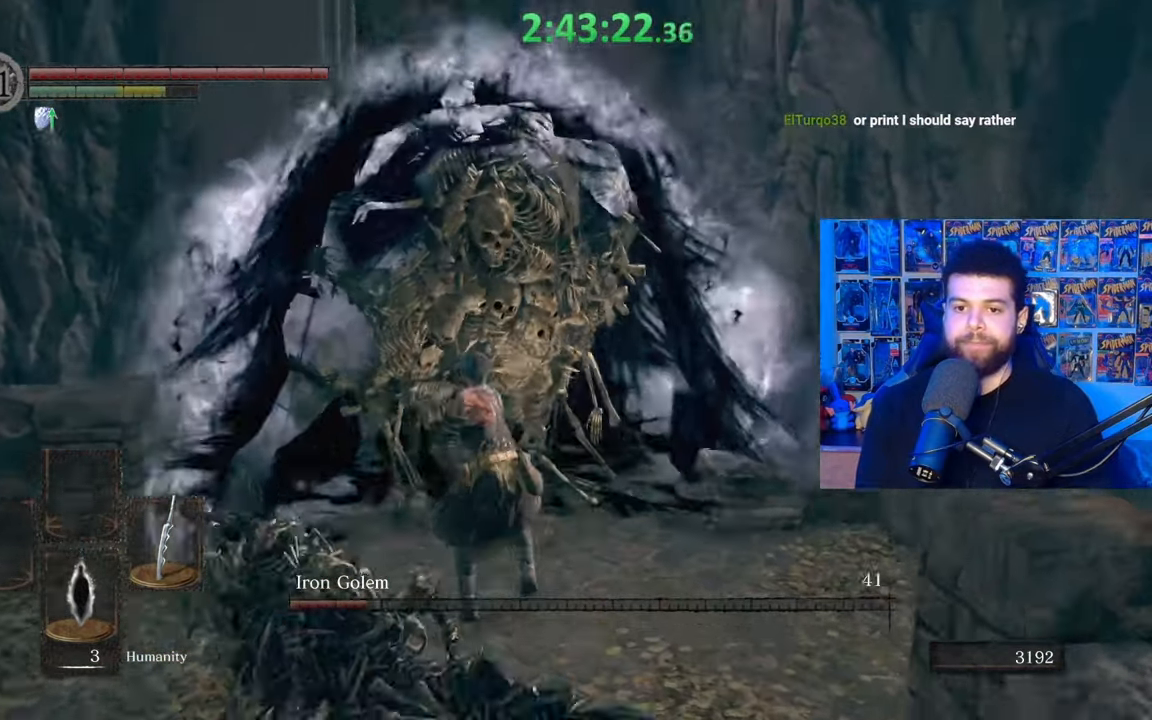
{"buttons": [], "left_stick": "up-left", "right_stick": "down", "events": [[17, "R1", "down"], [17, "left_stick", "up-left"], [117, "R1", "up"], [317, "left_stick", "left"], [450, "left_stick", "up-left"], [500, "right_stick", "down"]]}
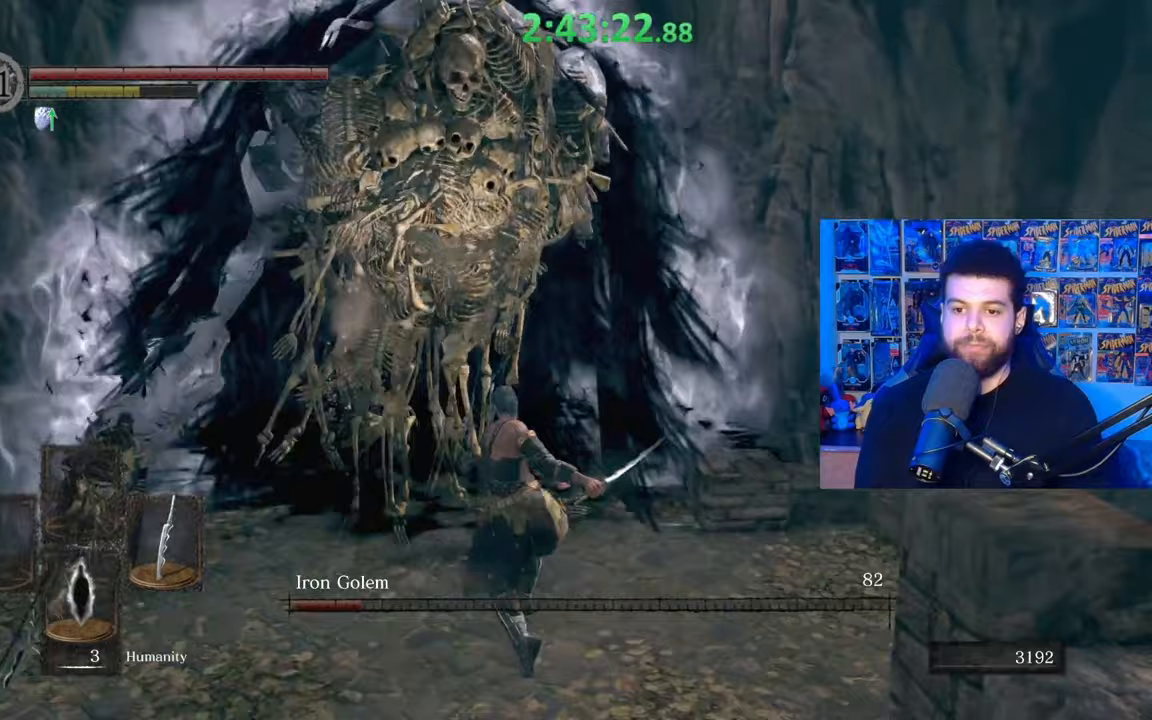
{"buttons": [], "left_stick": "down-left", "right_stick": "center", "events": [[17, "right_stick", "down-left"], [117, "right_stick", "center"], [267, "left_stick", "down-left"]]}